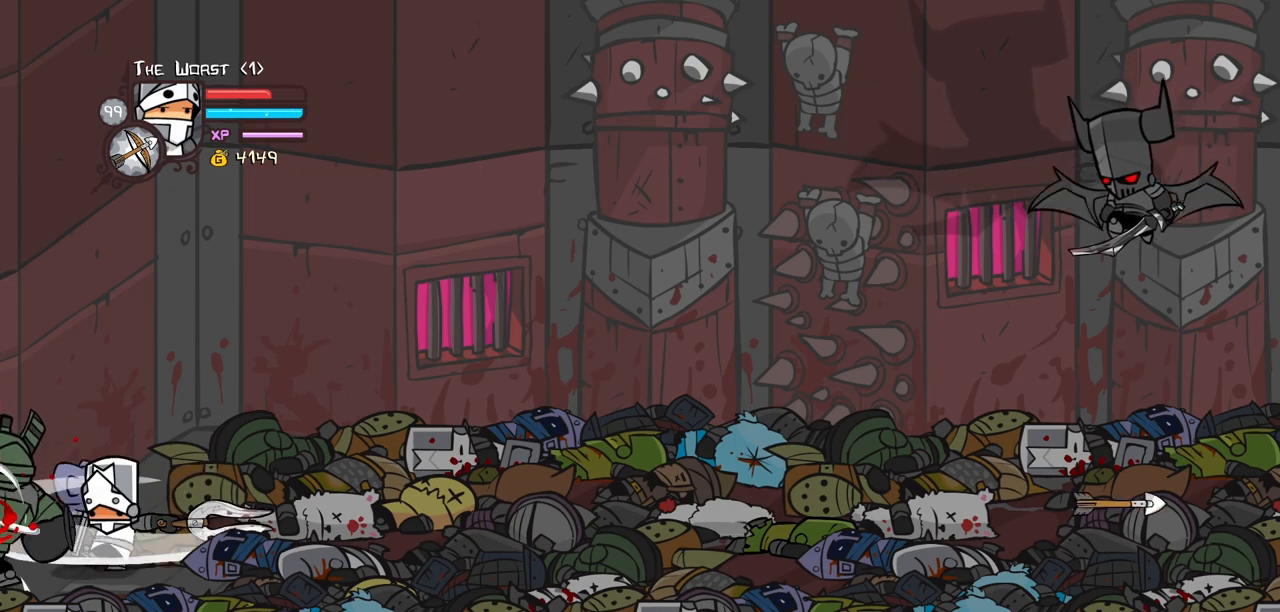
Gameplay with keyboard; each line is a JSON object with the keys held at the frame after it. "events" lists presses ("down") and releases ("up") of "block", "down", "heavy", "item", "iteml", "itemr", "jump", "left", "light", "magic", "right" and "up" between this image and that frame as [ms after this image, input, new state], when the widget could be followed in between. No other keys are recorded. Mouse input is not recorded. Key names are as the overlay labels them; some are game actions (e.g. jump) rather than physical keys.
{"keys": ["heavy"], "events": [[50, "light", "down"], [284, "heavy", "down"], [284, "light", "up"], [334, "left", "up"]]}
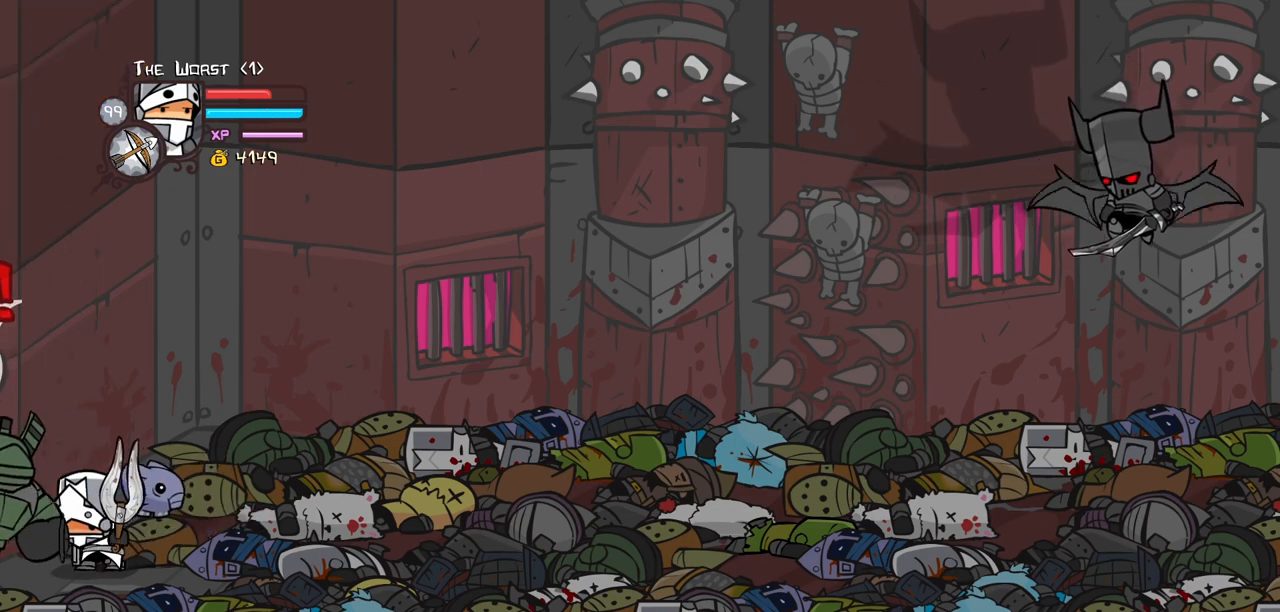
{"keys": [], "events": [[250, "heavy", "up"], [300, "right", "down"], [334, "right", "up"], [384, "item", "down"], [484, "item", "up"]]}
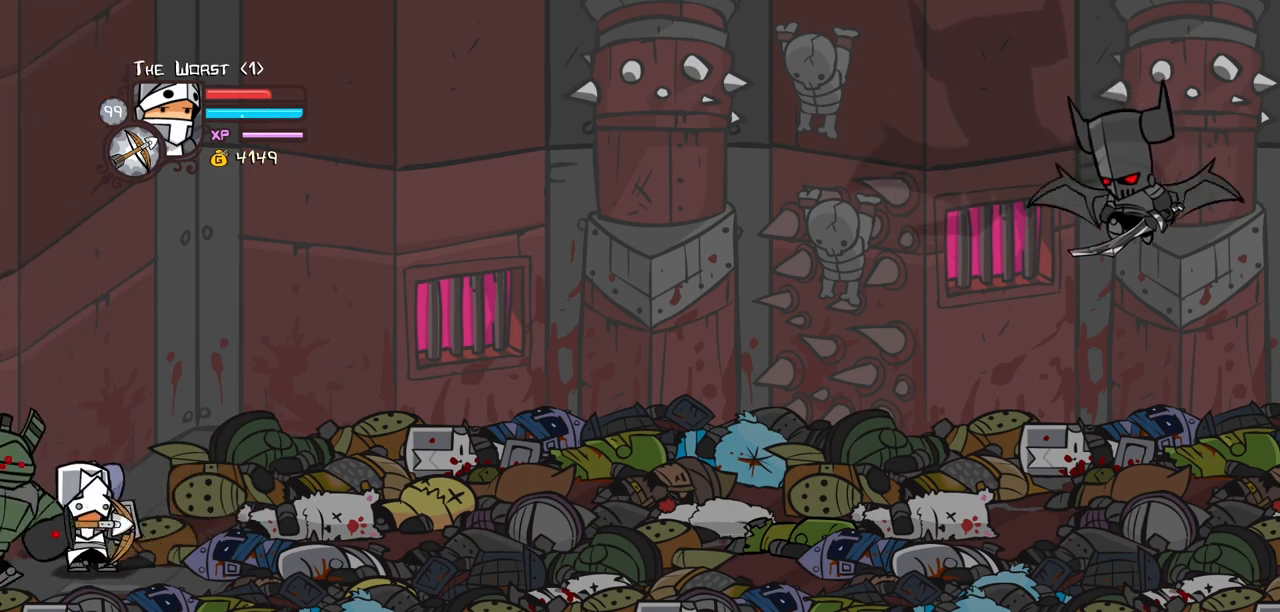
{"keys": ["left", "light"], "events": [[84, "light", "down"], [217, "light", "up"], [317, "left", "down"], [317, "light", "down"], [450, "light", "up"], [500, "light", "down"]]}
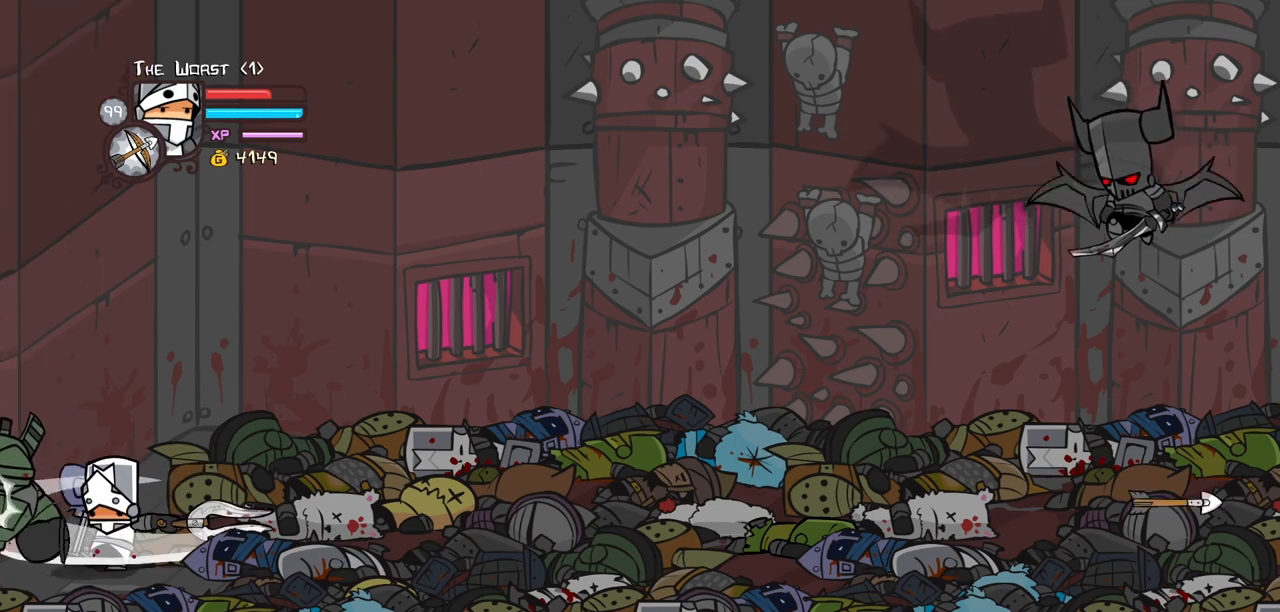
{"keys": ["heavy"], "events": [[234, "heavy", "down"], [284, "light", "up"], [334, "left", "up"]]}
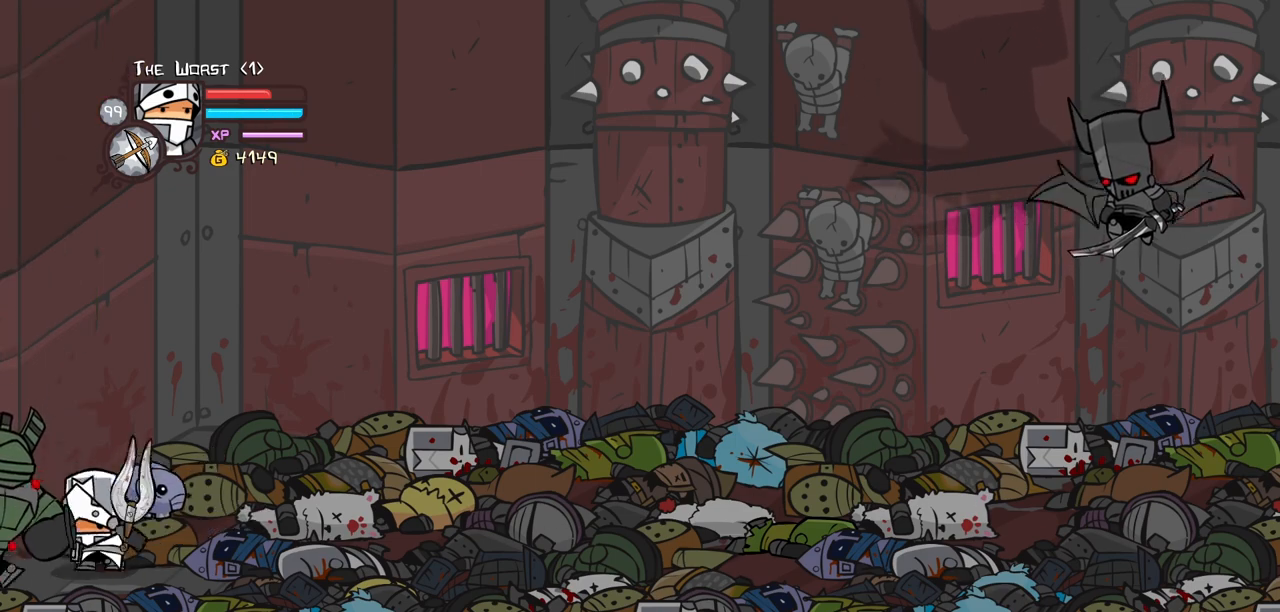
{"keys": [], "events": [[250, "heavy", "up"], [250, "right", "down"], [350, "item", "down"], [350, "right", "up"], [484, "item", "up"]]}
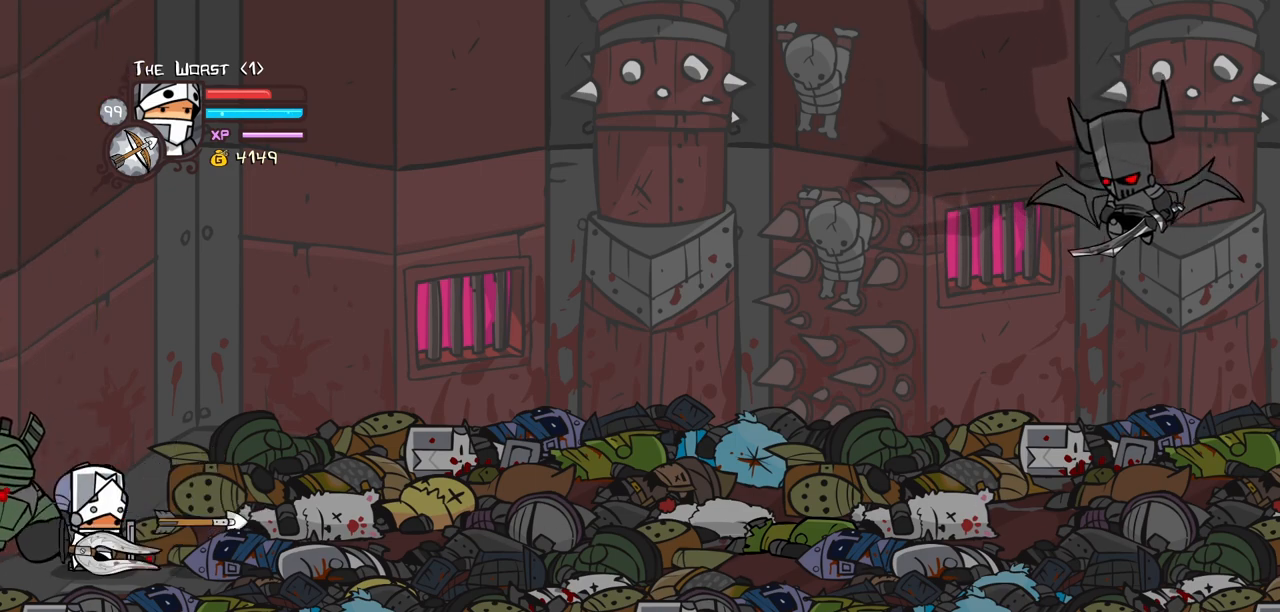
{"keys": ["left", "light"], "events": [[34, "light", "down"], [217, "light", "up"], [267, "left", "down"], [267, "light", "down"], [400, "light", "up"], [450, "light", "down"]]}
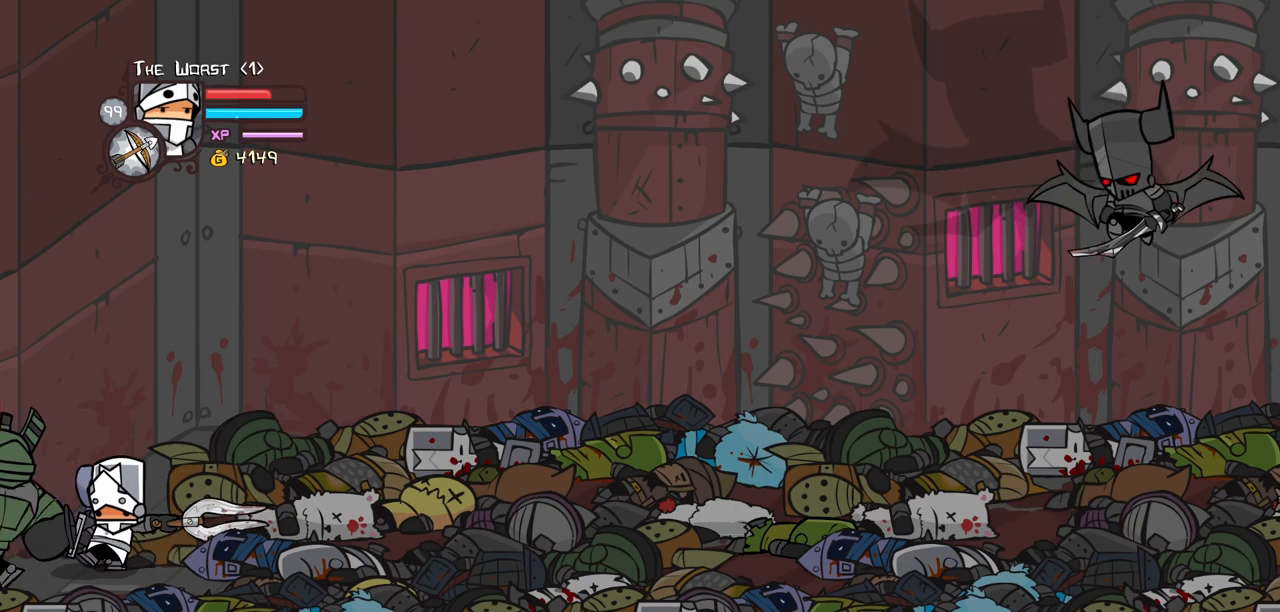
{"keys": ["heavy"], "events": [[184, "heavy", "down"], [234, "light", "up"], [334, "left", "up"]]}
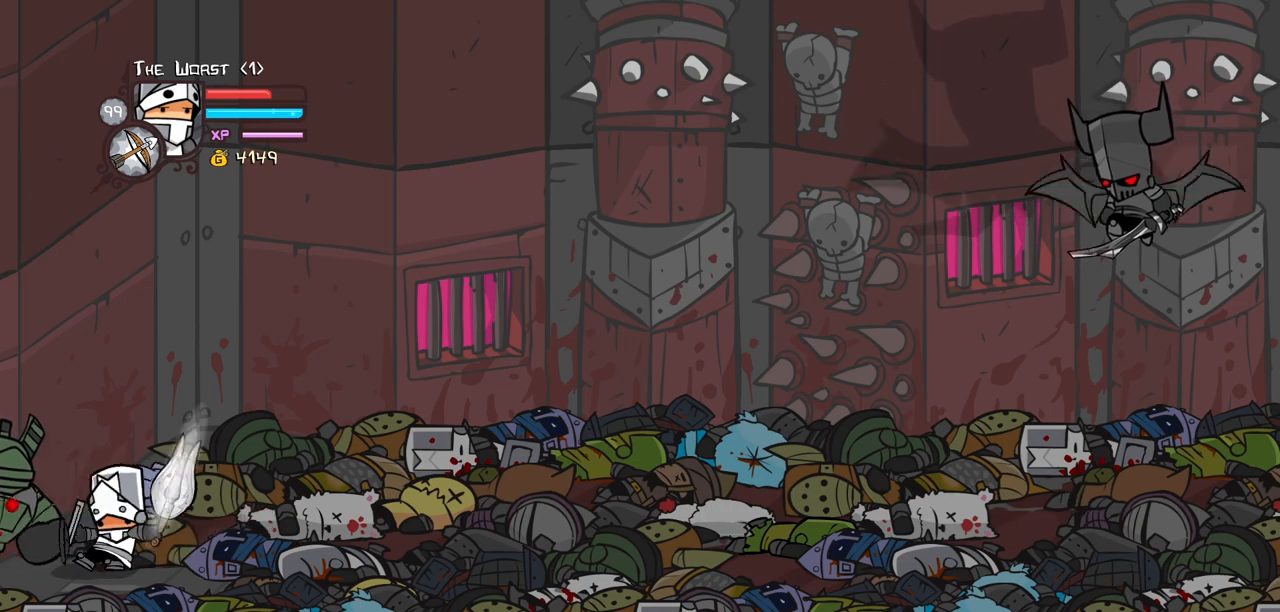
{"keys": ["light"], "events": [[200, "heavy", "up"], [200, "right", "down"], [300, "item", "down"], [334, "right", "up"], [384, "item", "up"], [484, "light", "down"]]}
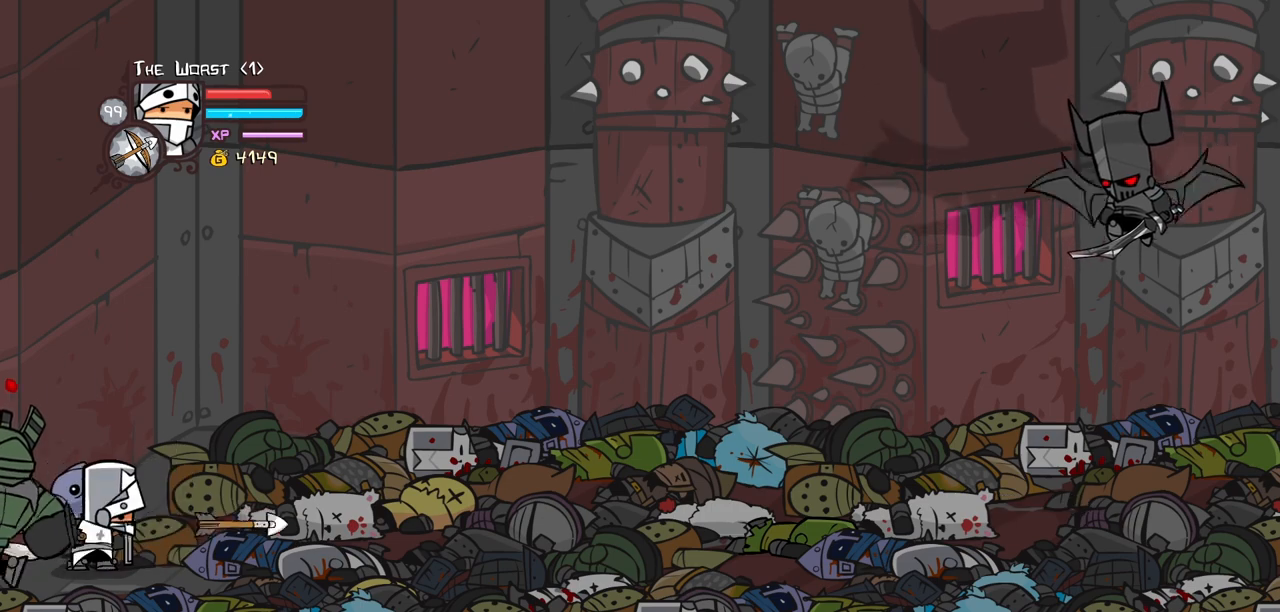
{"keys": ["left", "light"], "events": [[117, "light", "up"], [167, "light", "down"], [217, "left", "down"], [350, "light", "up"], [400, "light", "down"]]}
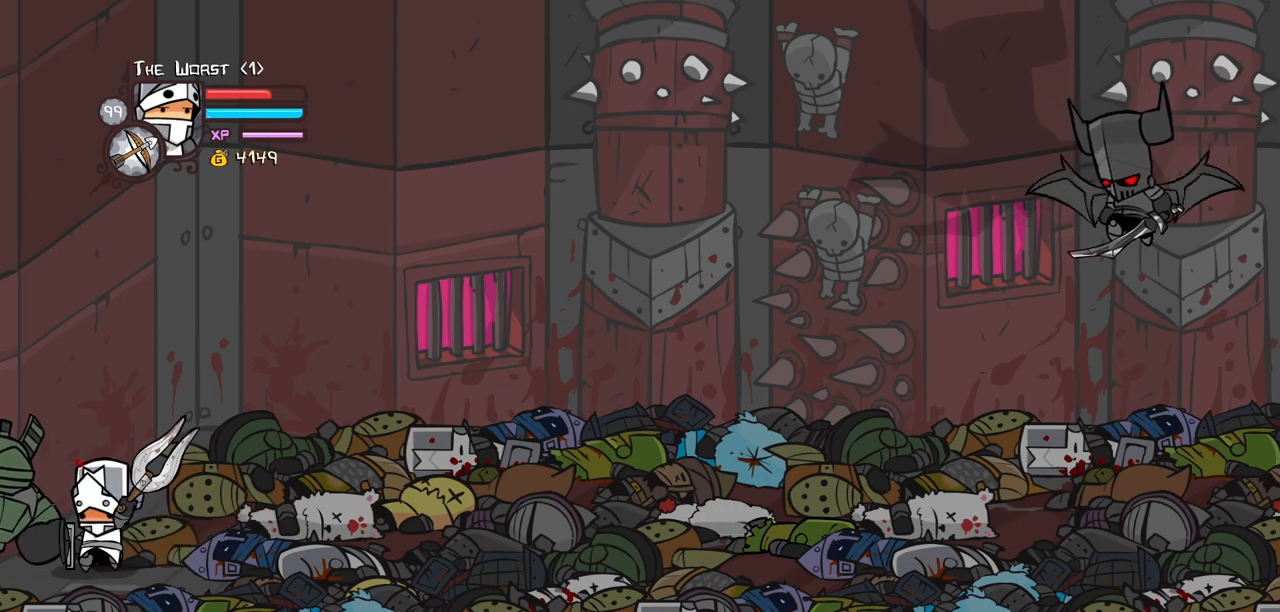
{"keys": ["heavy"], "events": [[134, "heavy", "down"], [184, "light", "up"], [284, "left", "up"]]}
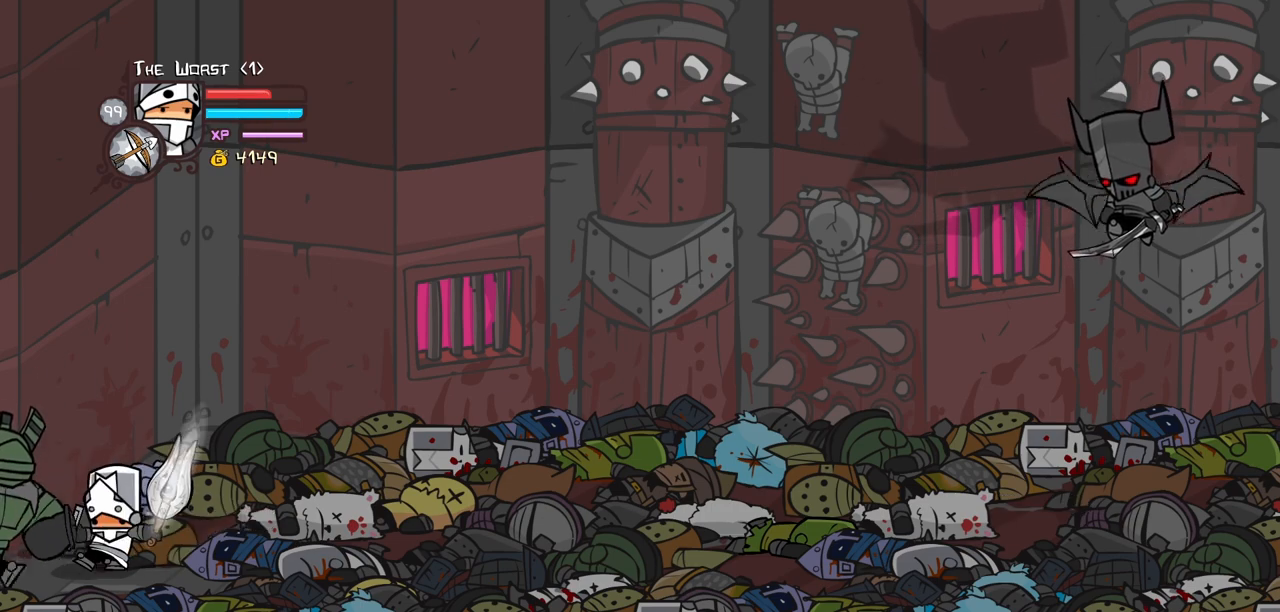
{"keys": ["light"], "events": [[150, "heavy", "up"], [150, "right", "down"], [250, "item", "down"], [250, "right", "up"], [350, "item", "up"], [434, "light", "down"]]}
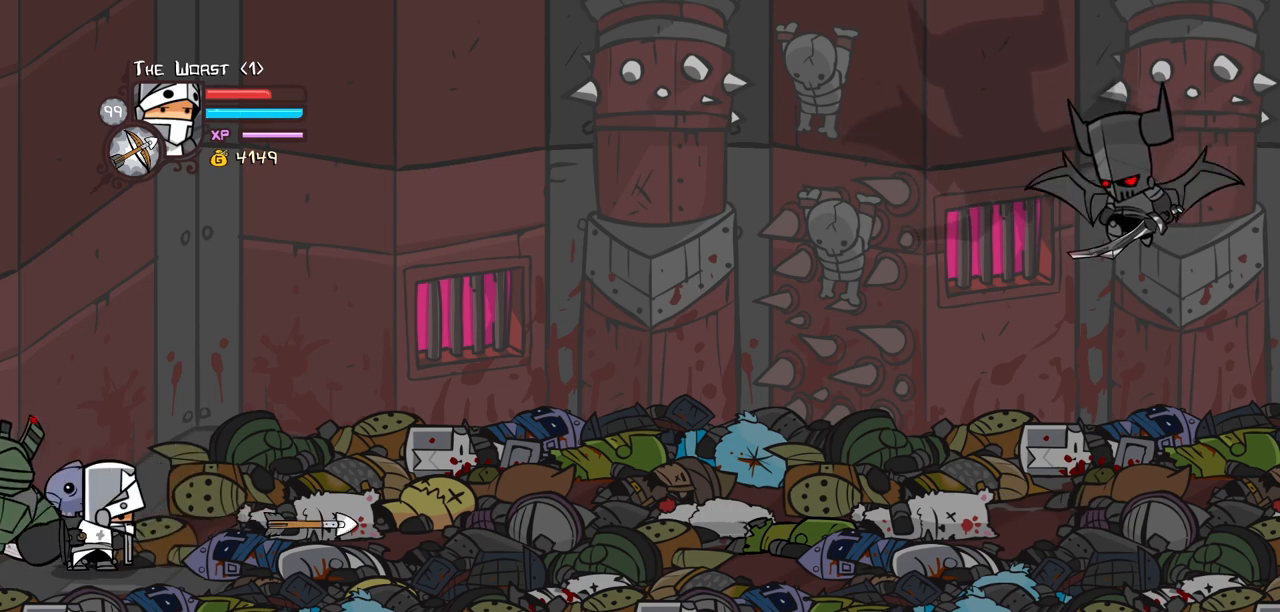
{"keys": ["left", "light"], "events": [[84, "light", "up"], [117, "left", "down"], [117, "light", "down"], [317, "light", "up"], [350, "light", "down"]]}
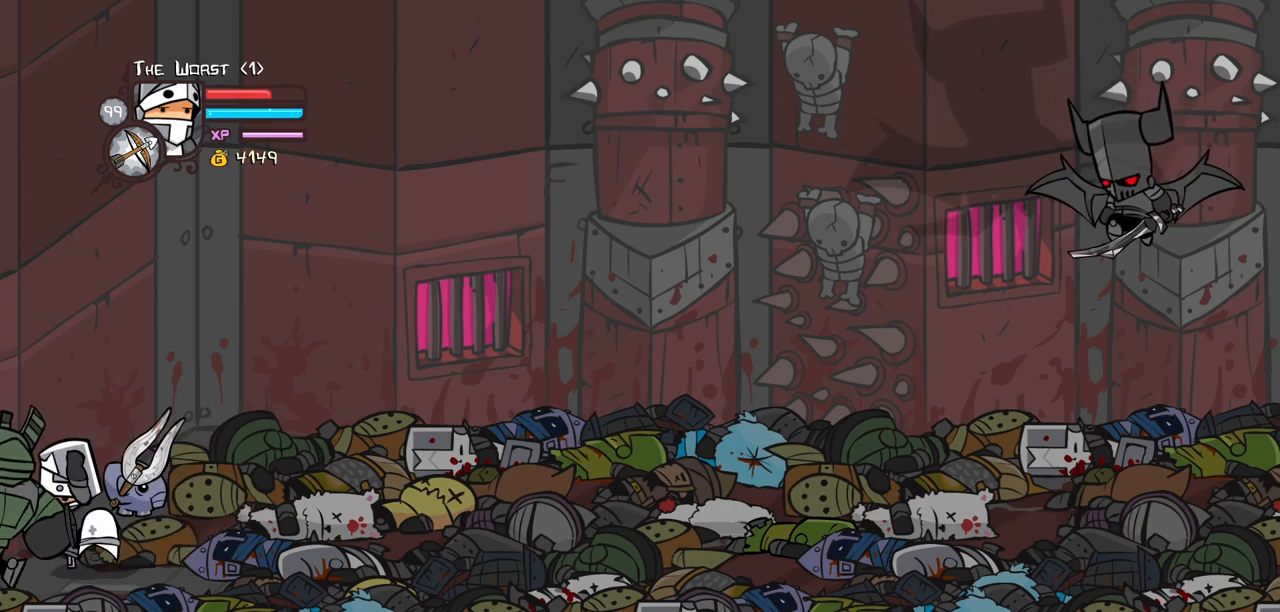
{"keys": ["heavy"], "events": [[100, "heavy", "down"], [134, "left", "up"], [134, "light", "up"]]}
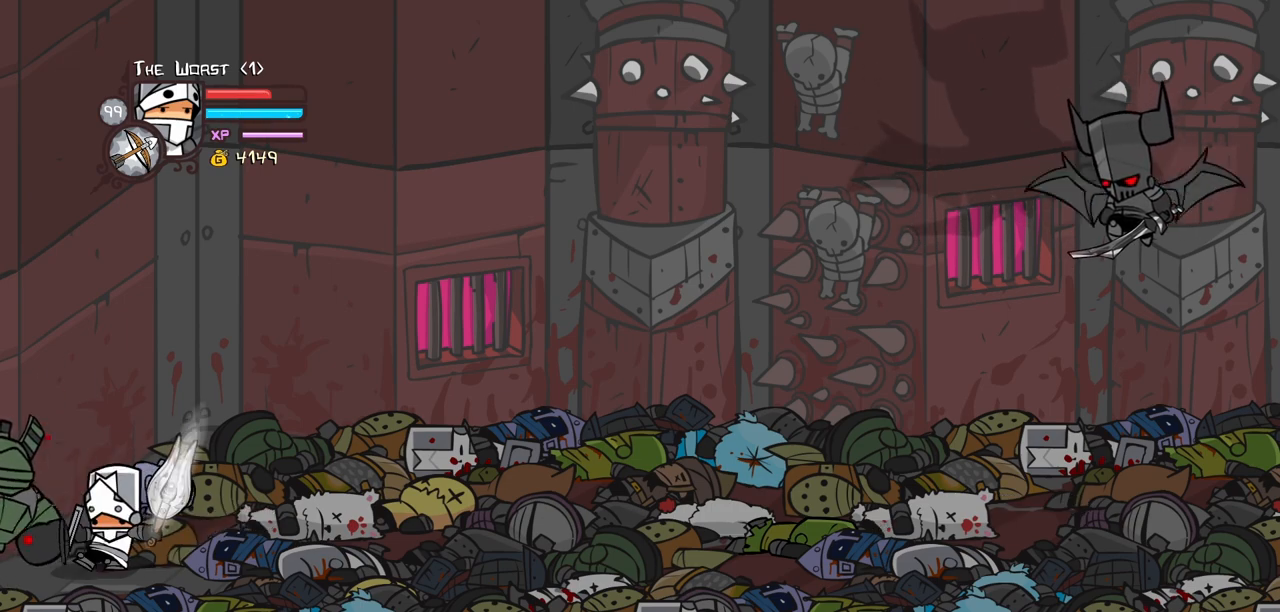
{"keys": ["light"], "events": [[100, "heavy", "up"], [100, "right", "down"], [200, "item", "down"], [200, "right", "up"], [300, "item", "up"], [384, "light", "down"]]}
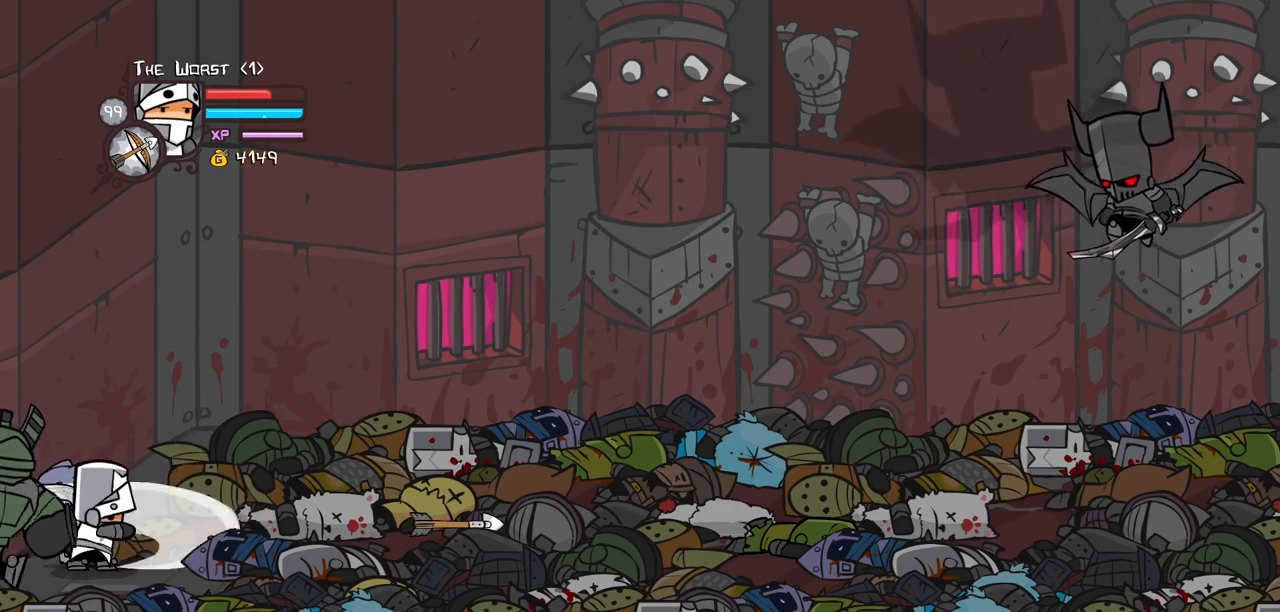
{"keys": ["left", "light"], "events": [[34, "light", "up"], [84, "light", "down"], [117, "left", "down"], [267, "light", "up"], [317, "light", "down"]]}
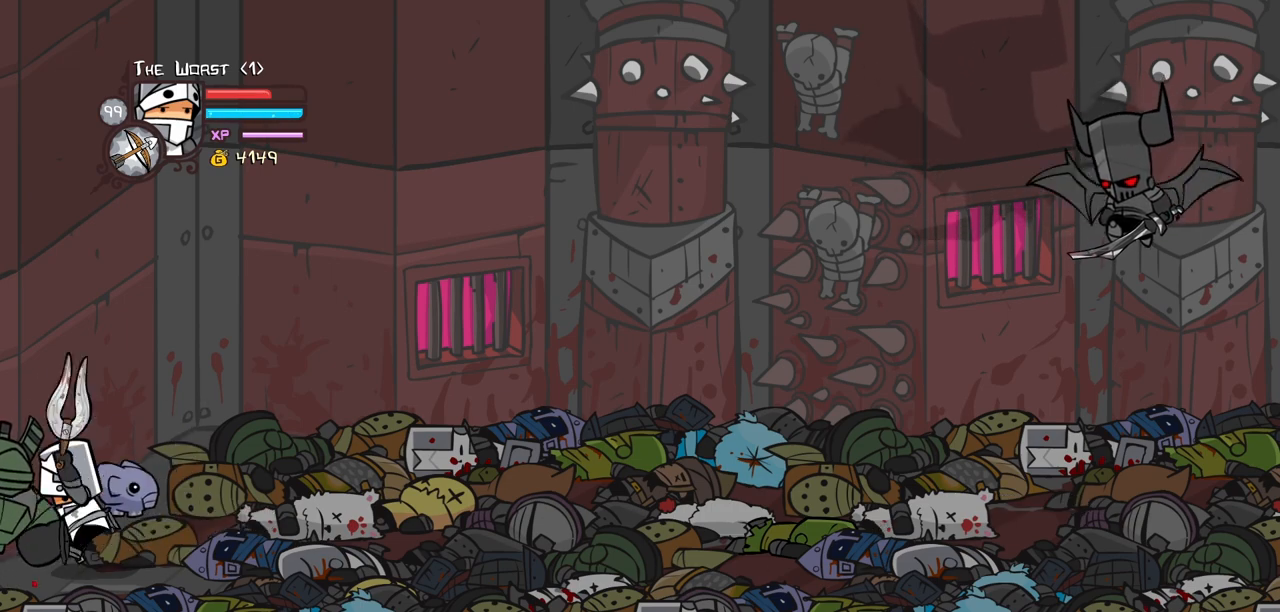
{"keys": ["heavy"], "events": [[50, "heavy", "down"], [100, "left", "up"], [100, "light", "up"]]}
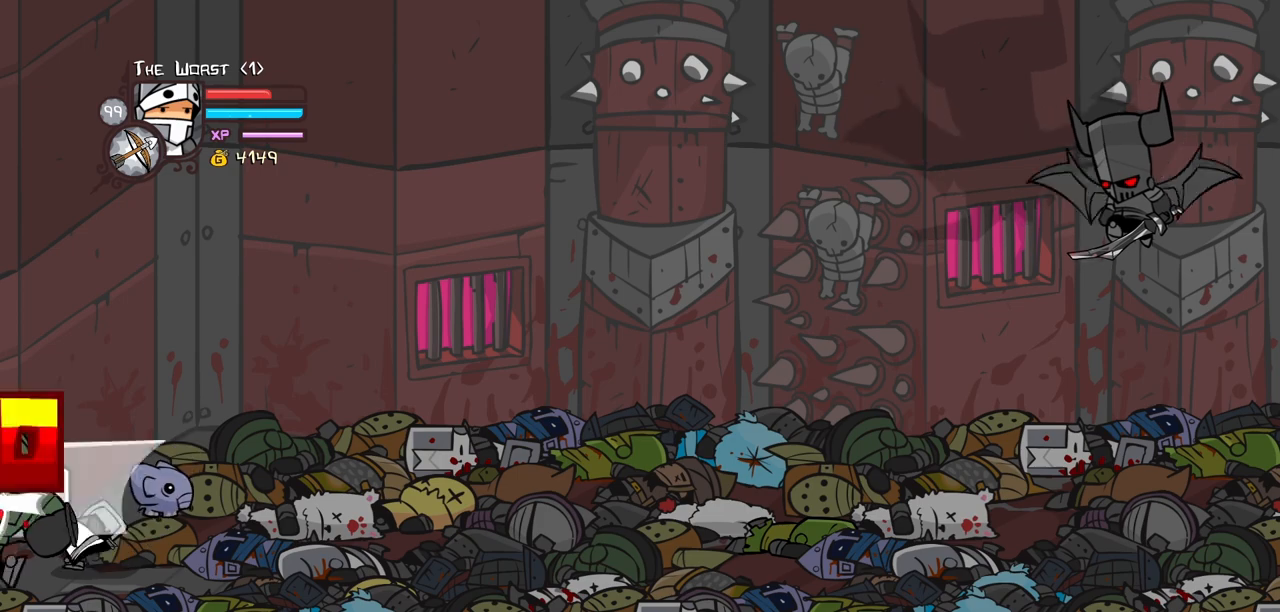
{"keys": ["light"], "events": [[100, "heavy", "up"], [100, "right", "down"], [200, "item", "down"], [200, "right", "up"], [300, "item", "up"], [384, "light", "down"]]}
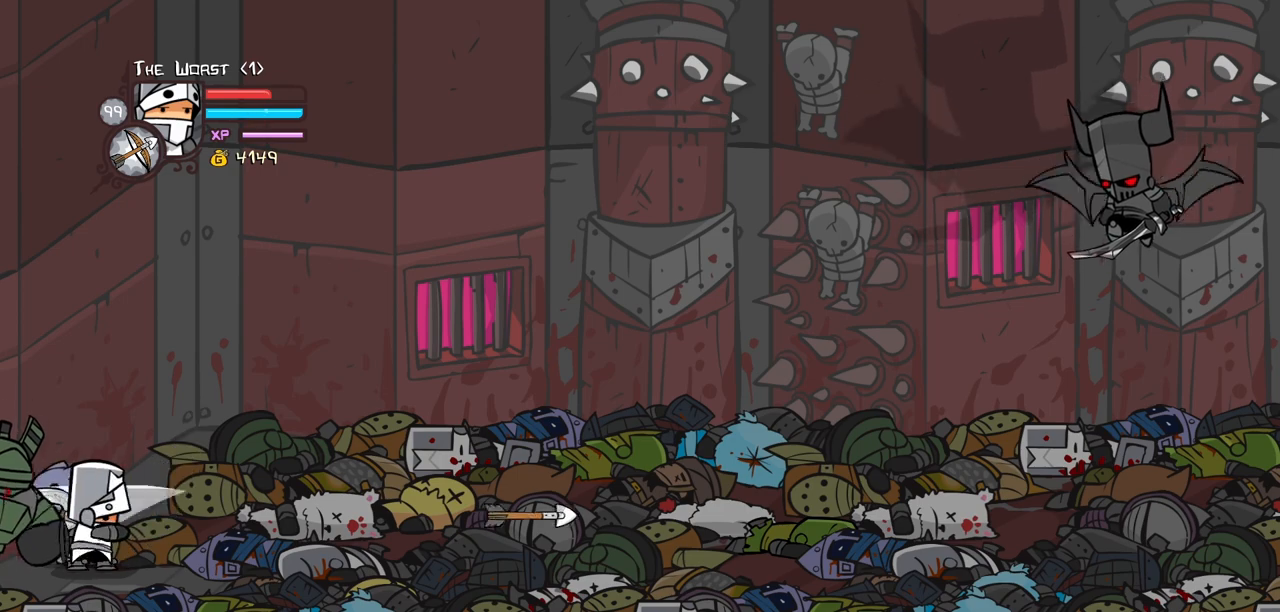
{"keys": ["left", "light"], "events": [[34, "light", "up"], [84, "light", "down"], [117, "left", "down"], [267, "light", "up"], [317, "light", "down"]]}
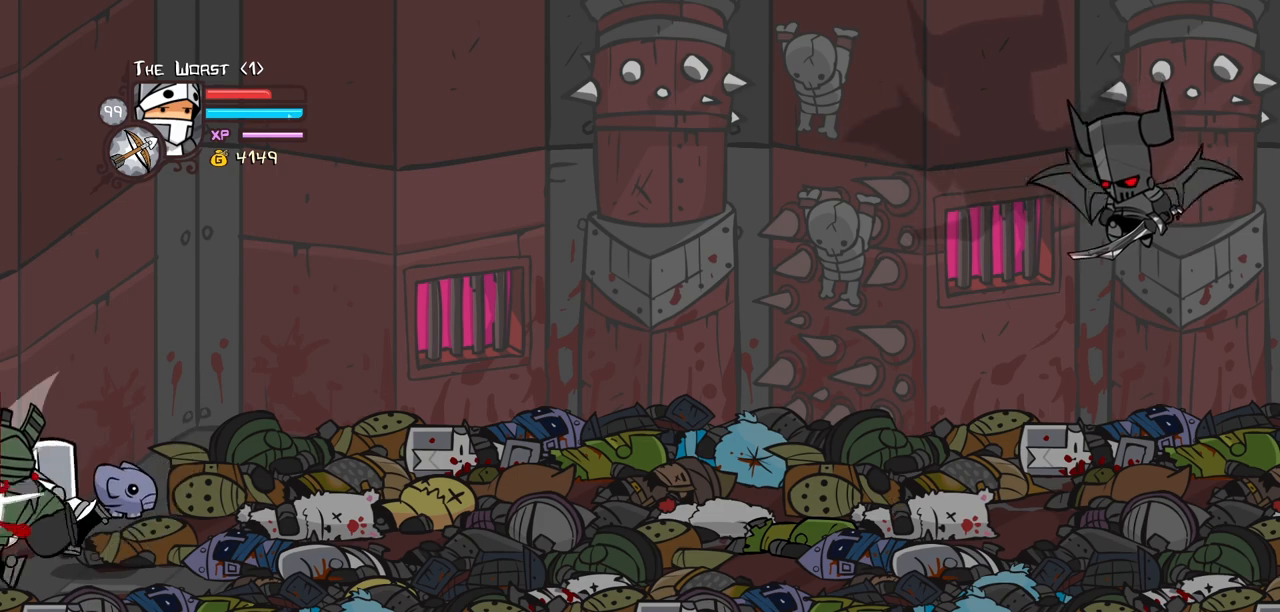
{"keys": ["heavy"], "events": [[100, "heavy", "down"], [100, "light", "up"], [134, "left", "up"]]}
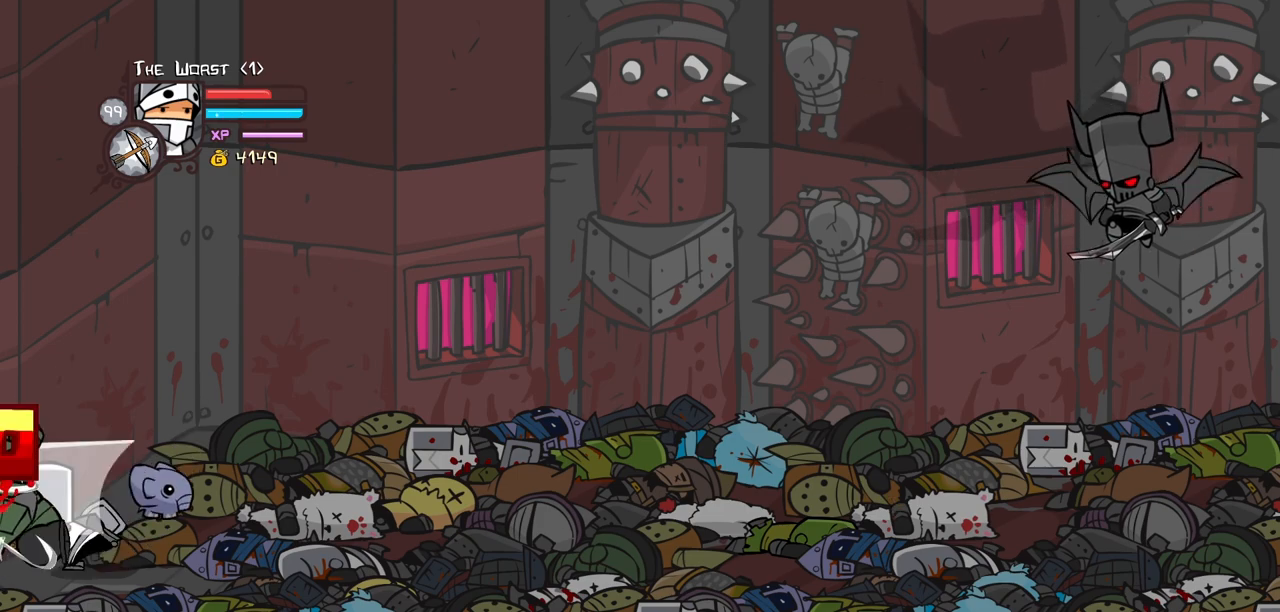
{"keys": [], "events": [[67, "heavy", "up"], [67, "right", "down"], [150, "item", "down"], [150, "right", "up"], [300, "item", "up"], [334, "light", "down"], [484, "light", "up"]]}
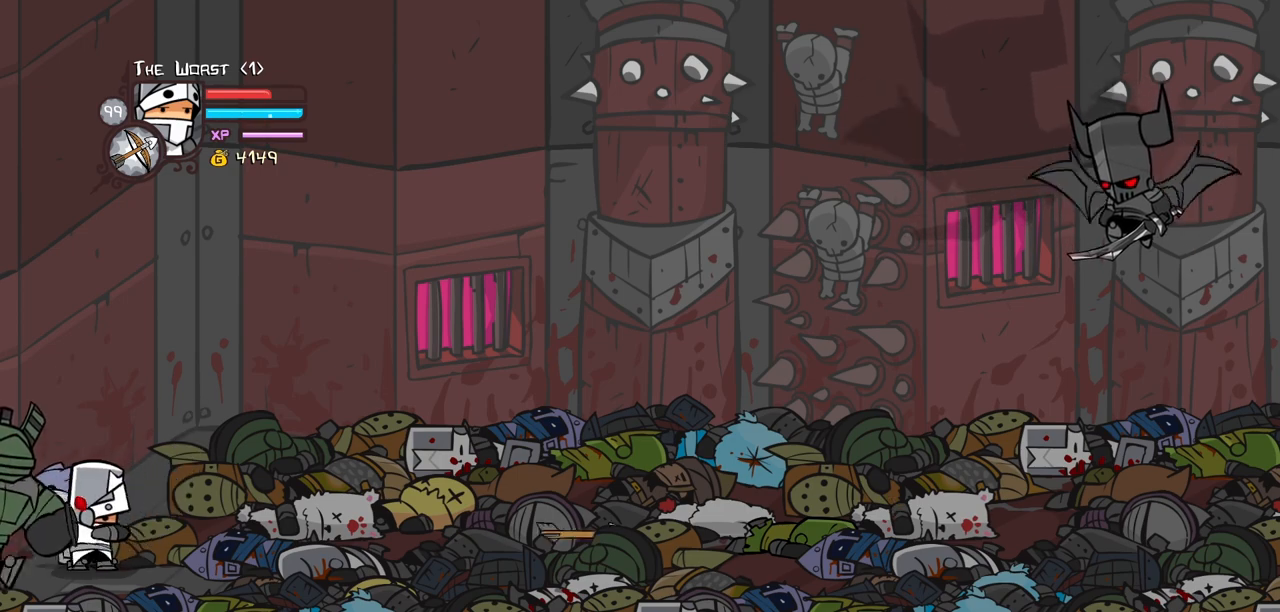
{"keys": ["heavy", "left"], "events": [[34, "light", "down"], [84, "left", "down"], [217, "light", "up"], [267, "light", "down"], [450, "heavy", "down"], [500, "light", "up"]]}
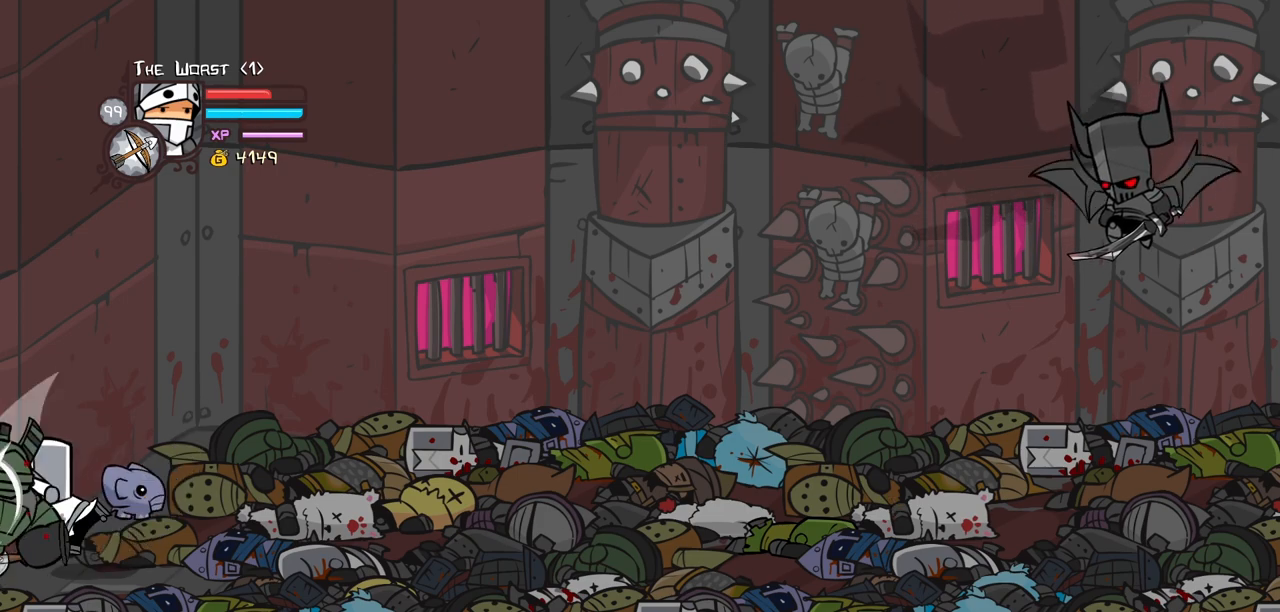
{"keys": [], "events": [[100, "left", "up"], [467, "heavy", "up"]]}
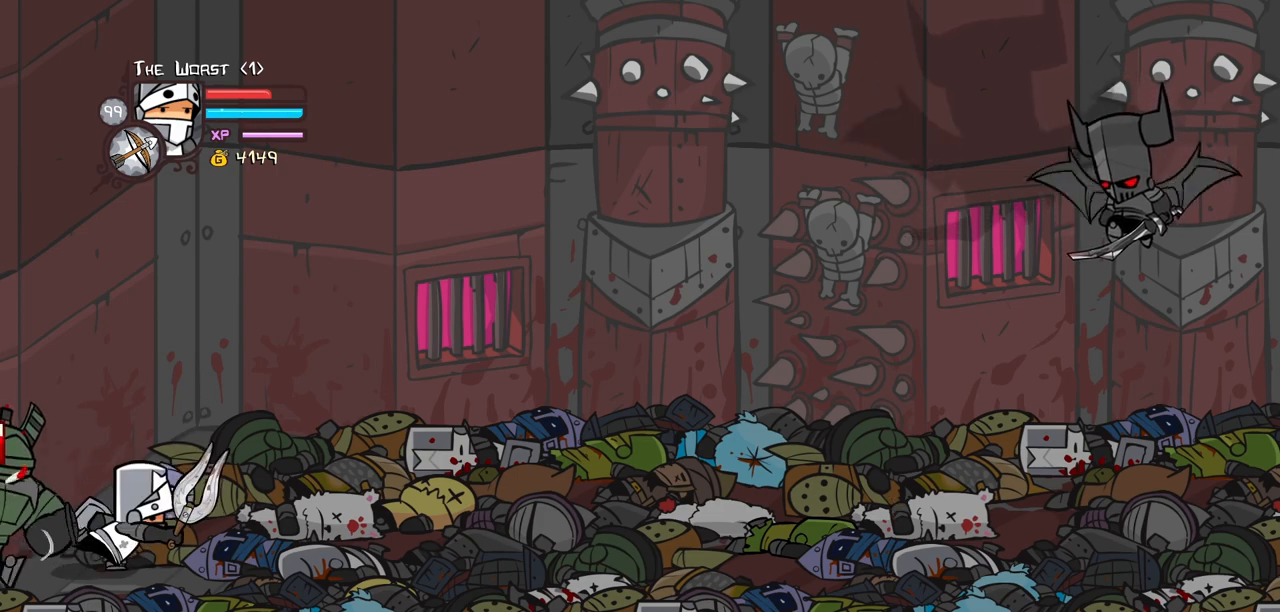
{"keys": ["light"], "events": [[17, "right", "down"], [100, "item", "down"], [100, "right", "up"], [250, "item", "up"], [300, "light", "down"]]}
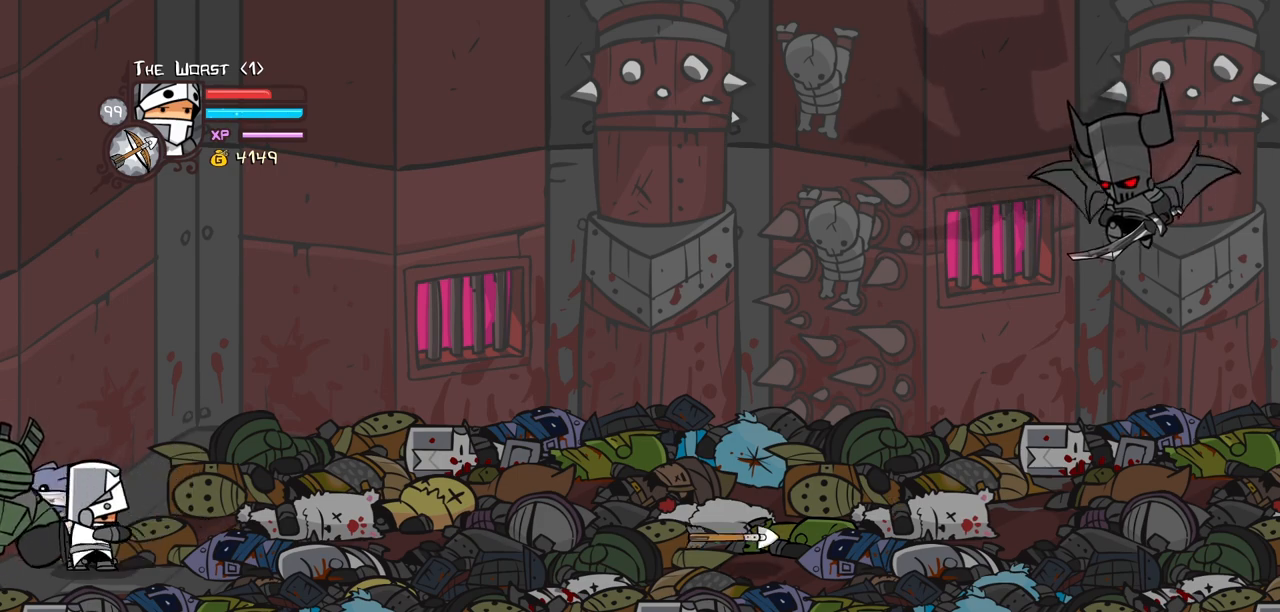
{"keys": ["heavy", "left"], "events": [[34, "left", "down"], [500, "heavy", "down"], [500, "light", "up"]]}
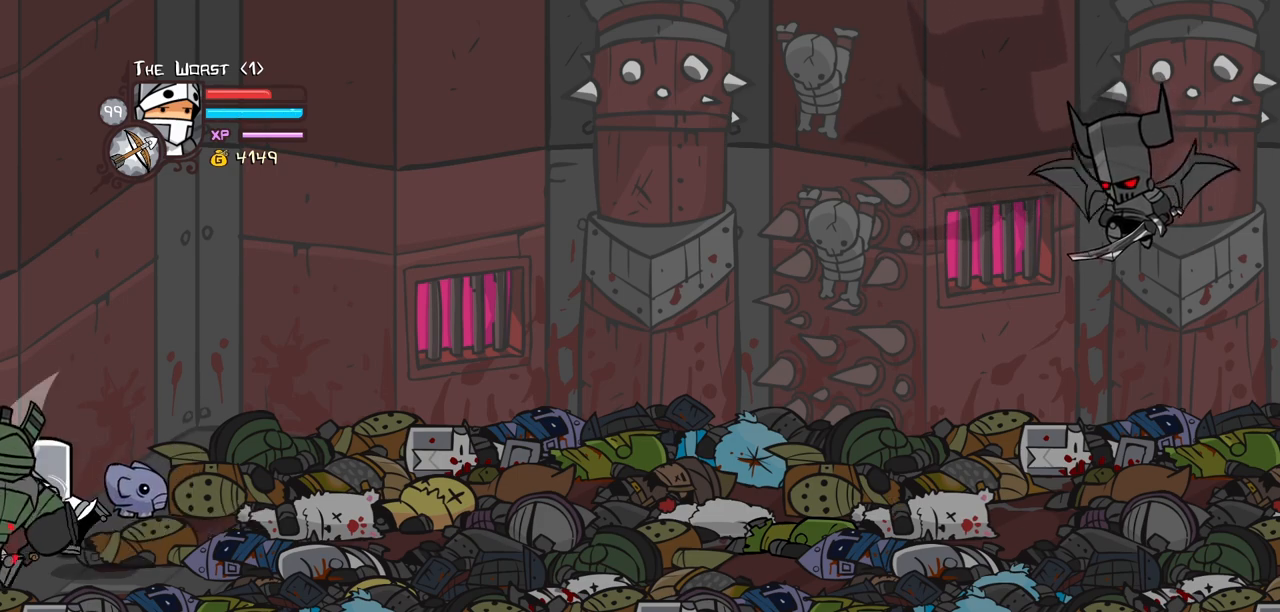
{"keys": [], "events": [[100, "left", "up"], [467, "heavy", "up"]]}
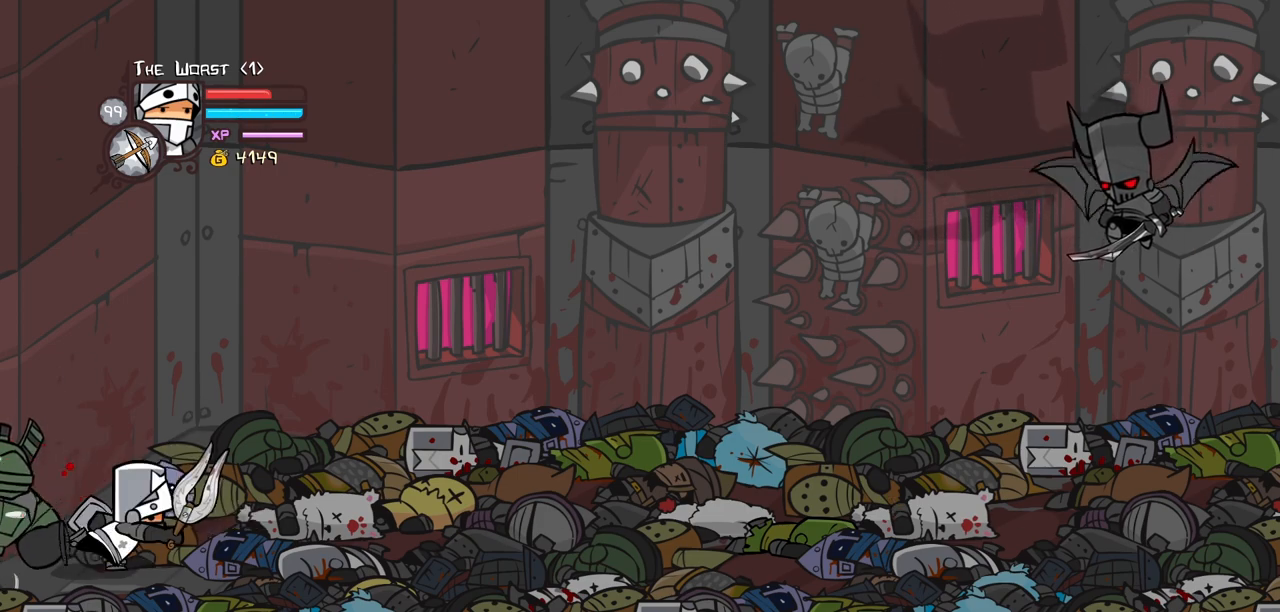
{"keys": ["light"], "events": [[17, "right", "down"], [117, "item", "down"], [117, "right", "up"], [200, "item", "up"], [250, "light", "down"], [434, "light", "up"], [484, "light", "down"]]}
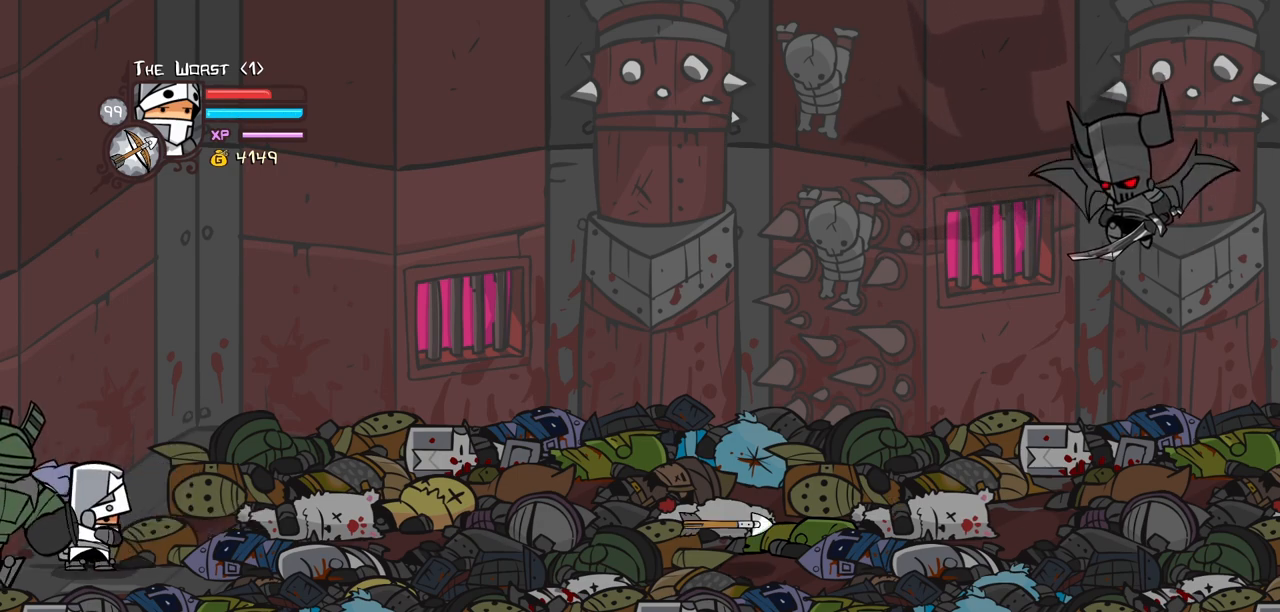
{"keys": ["heavy", "left"], "events": [[34, "left", "down"], [167, "light", "up"], [217, "light", "down"], [400, "heavy", "down"], [450, "light", "up"]]}
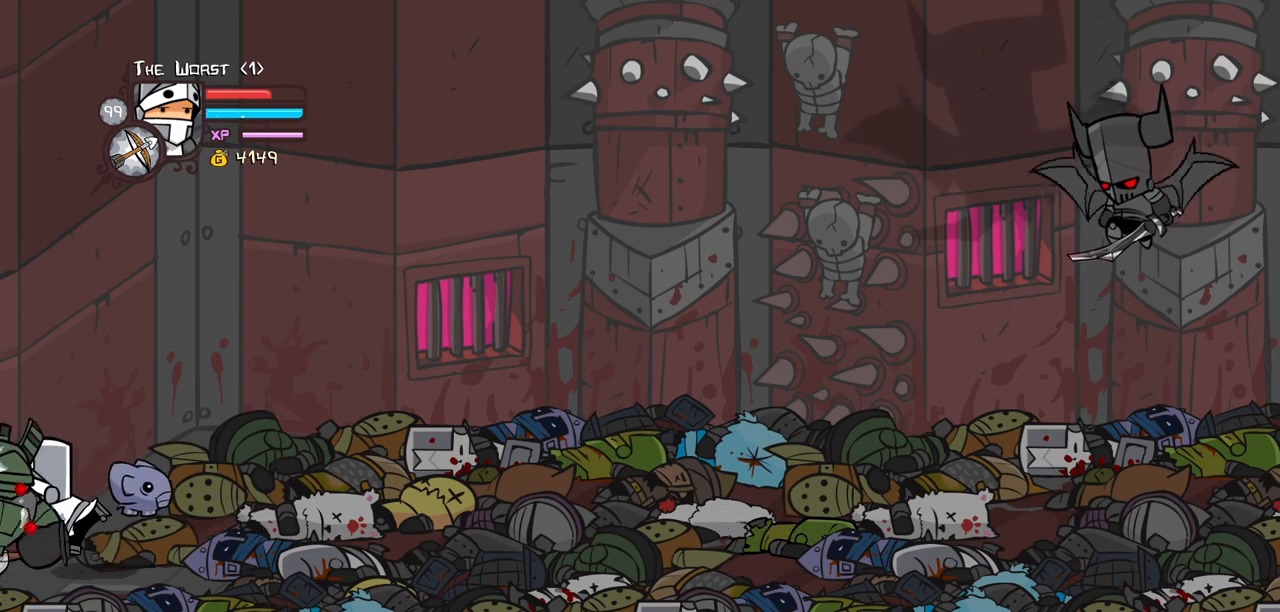
{"keys": ["right"], "events": [[50, "left", "up"], [417, "heavy", "up"], [467, "right", "down"]]}
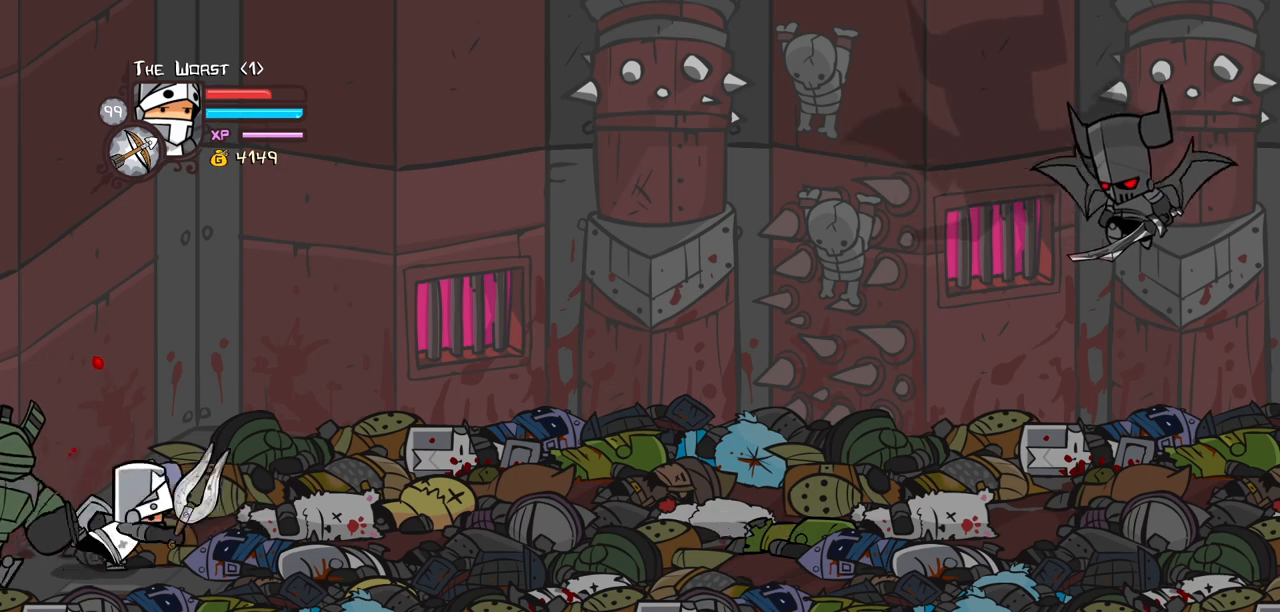
{"keys": ["left", "light"], "events": [[67, "item", "down"], [67, "right", "up"], [150, "item", "up"], [250, "light", "down"], [384, "light", "up"], [434, "left", "down"], [434, "light", "down"]]}
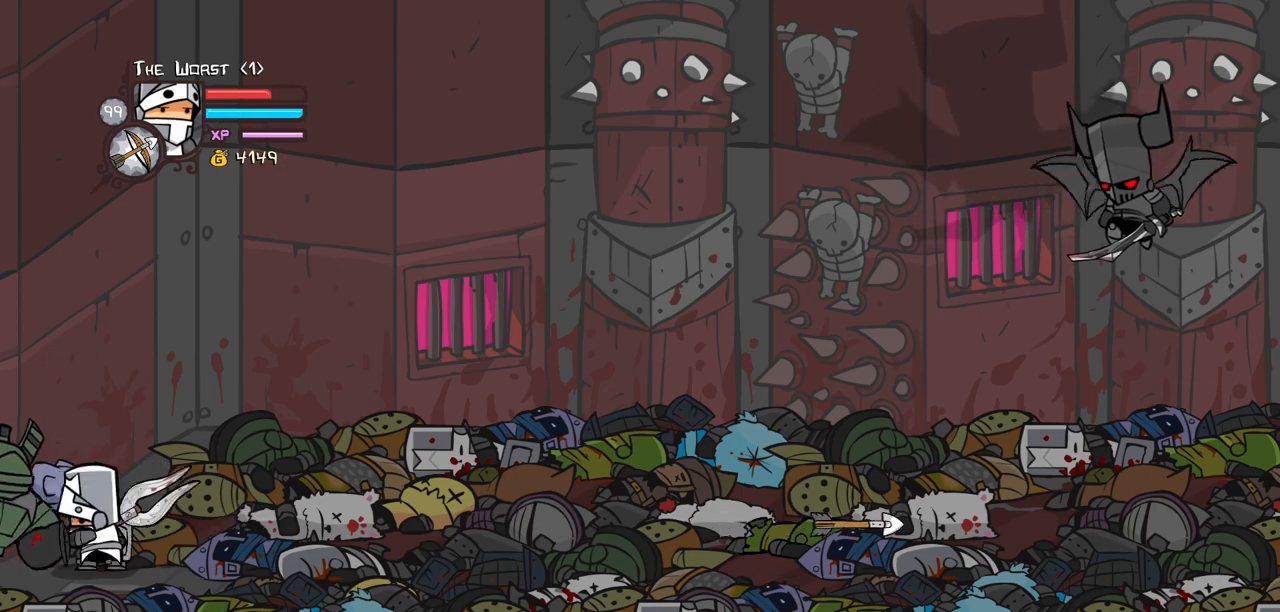
{"keys": ["heavy"], "events": [[117, "light", "up"], [167, "light", "down"], [400, "heavy", "down"], [450, "light", "up"], [500, "left", "up"]]}